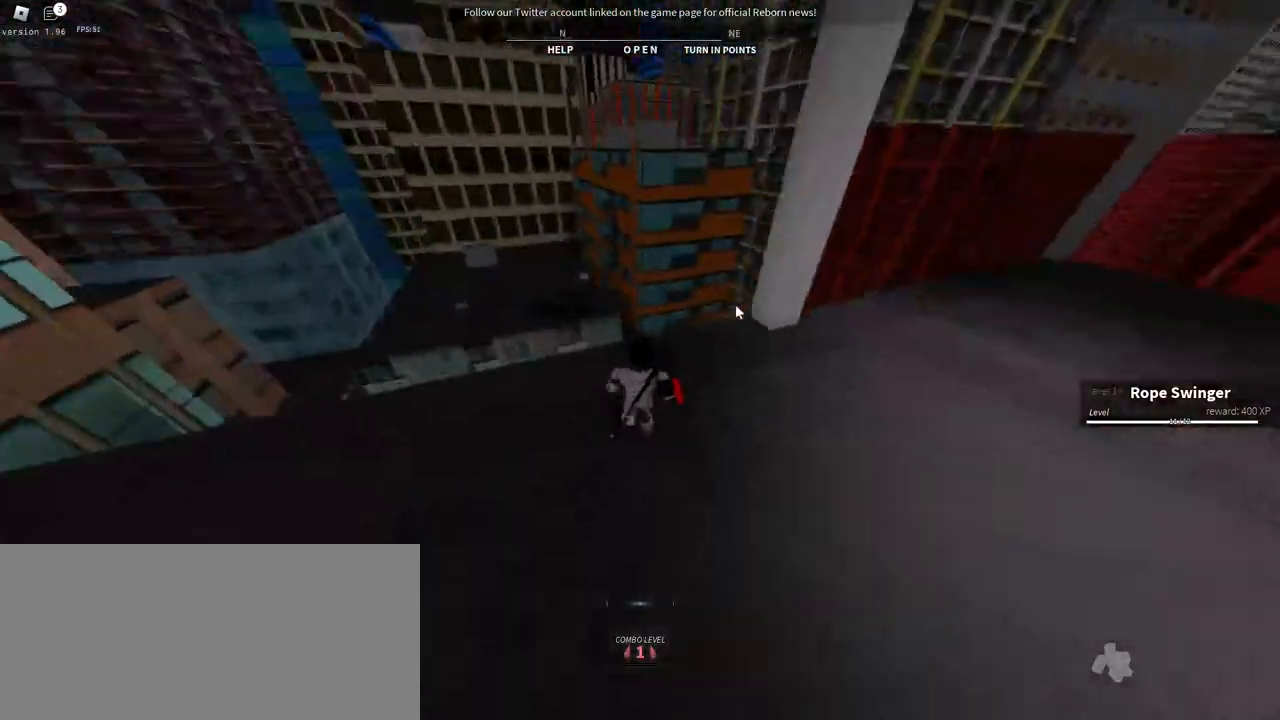
Gameplay with keyboard and mouse; each line is a JSON object with the keys and mouse buttons held at the frame after it. "events" lists presses ("down") and releases ("up") of "a", "ctrl", "d", "e", "f", "q", "r", "s", "shift", "space", "tab", "w", "mouse_left", "mouse_wheel", "mouse_right", "mouse_mb4" and "mouse_mb5" between this image and that frame as [ms after this image, input, new state], when the widget could be followed in between. "mouse_left", "mouse_wheel", "mouse_right", "mouse_mb4", "mouse_mb5" = the "left", "wheel", "right", "mb4", "mb5" buttons of the "mouse" list. No other keys are recorded. "wheel" means that the mouse wheel is clicked or scrolled. Mouse movement is not recorded.
{"keys": ["d"], "mouse": ["right"], "events": [[34, "a", "down"], [167, "w", "up"], [250, "s", "down"], [317, "a", "up"], [384, "d", "down"], [467, "s", "up"]]}
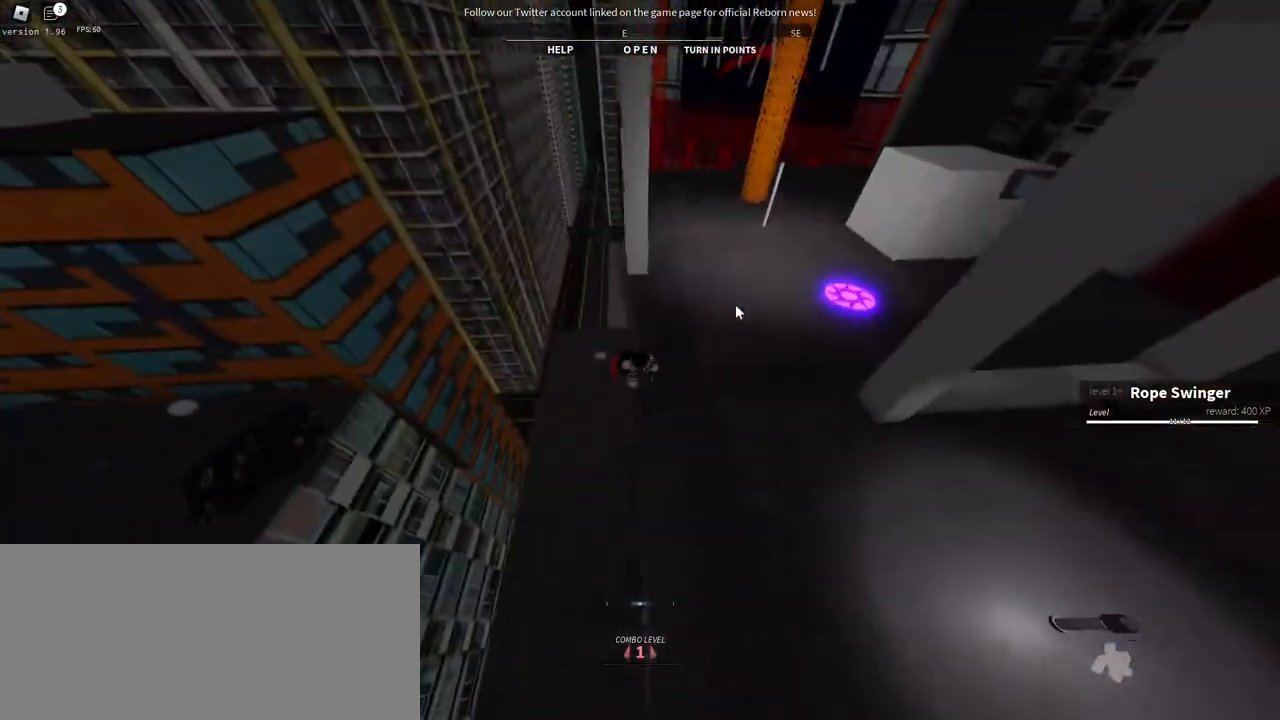
{"keys": ["a", "w"], "mouse": ["right"], "events": [[100, "w", "down"], [217, "d", "up"], [434, "a", "down"]]}
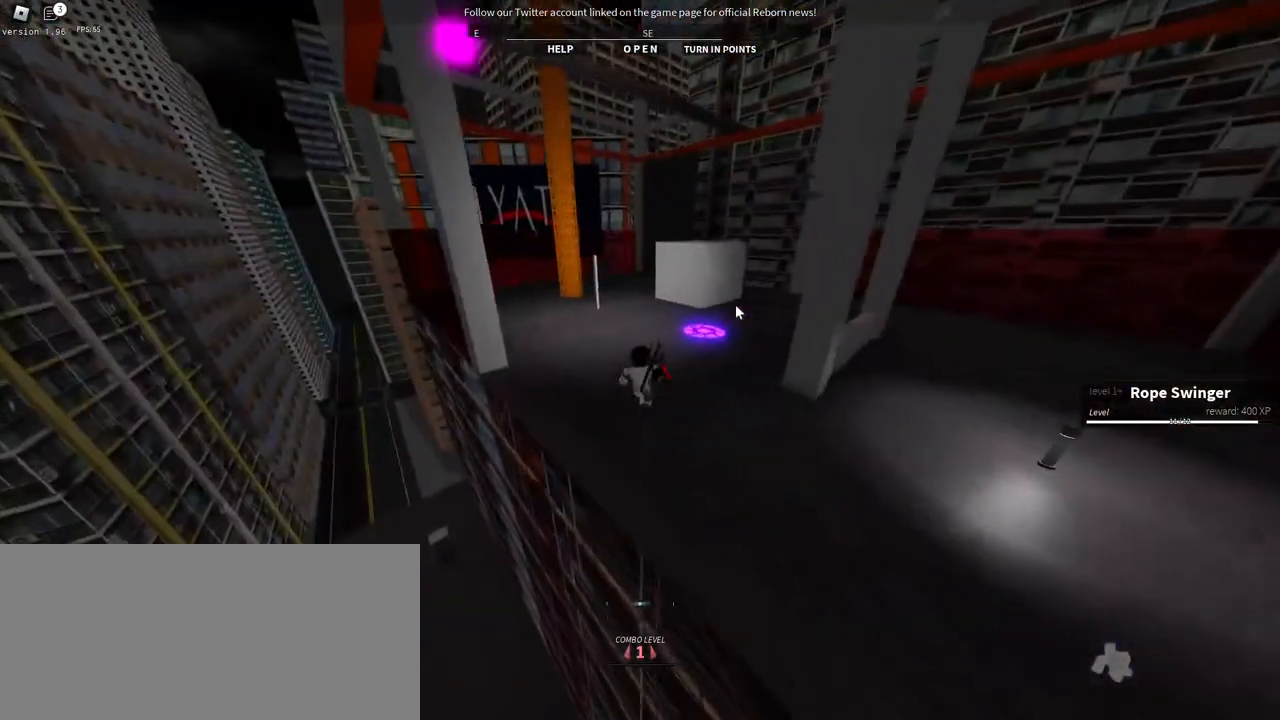
{"keys": ["a", "w"], "mouse": ["right"], "events": []}
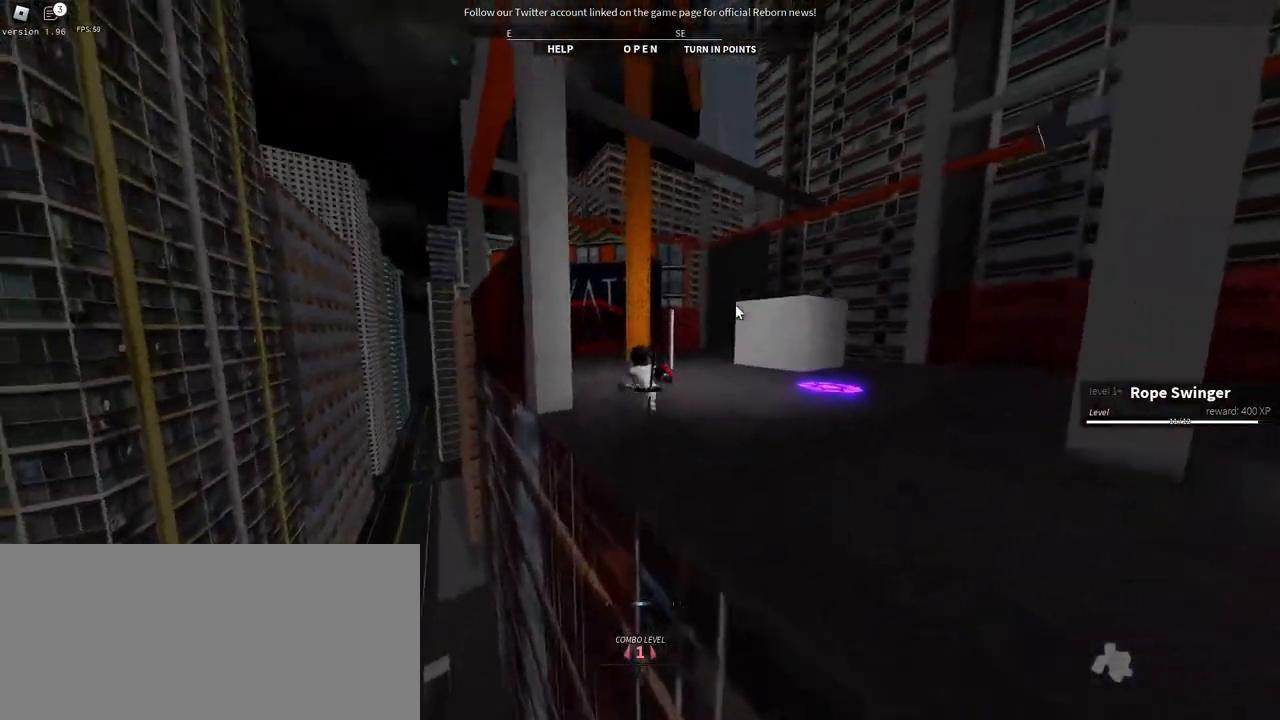
{"keys": ["w"], "mouse": ["right"], "events": [[367, "a", "up"]]}
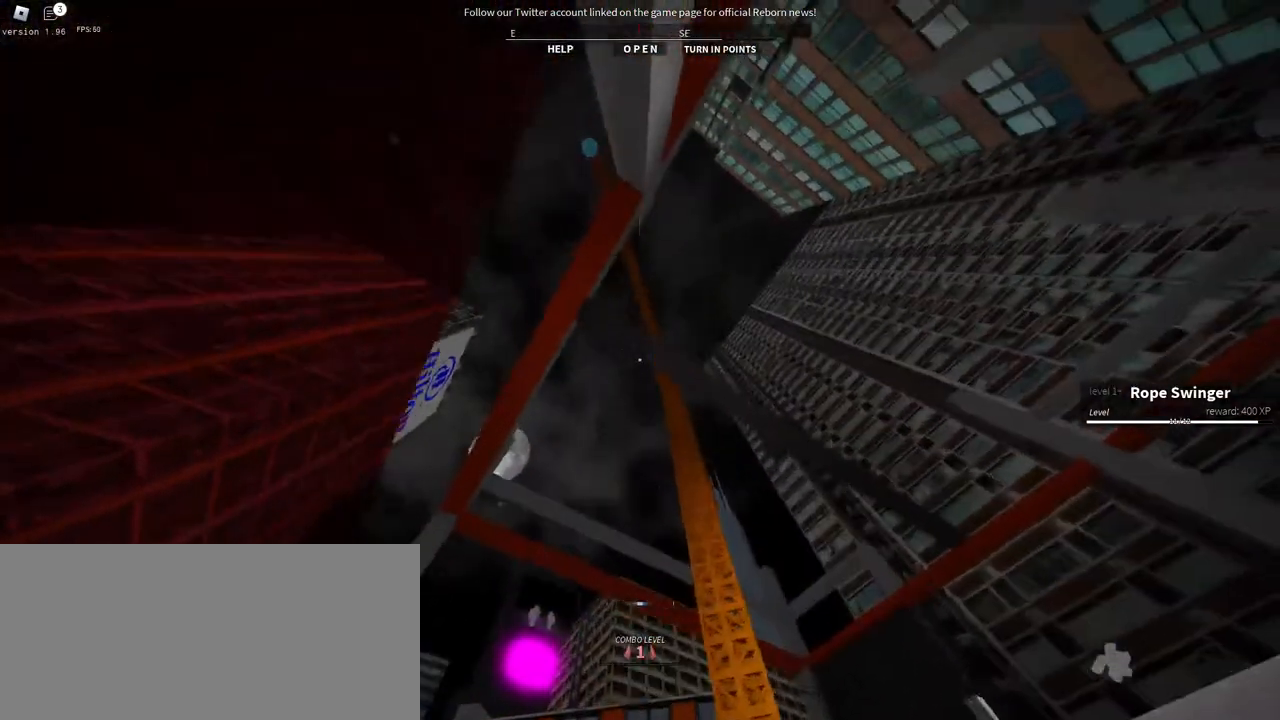
{"keys": ["d", "w"], "mouse": ["right"], "events": [[150, "d", "down"]]}
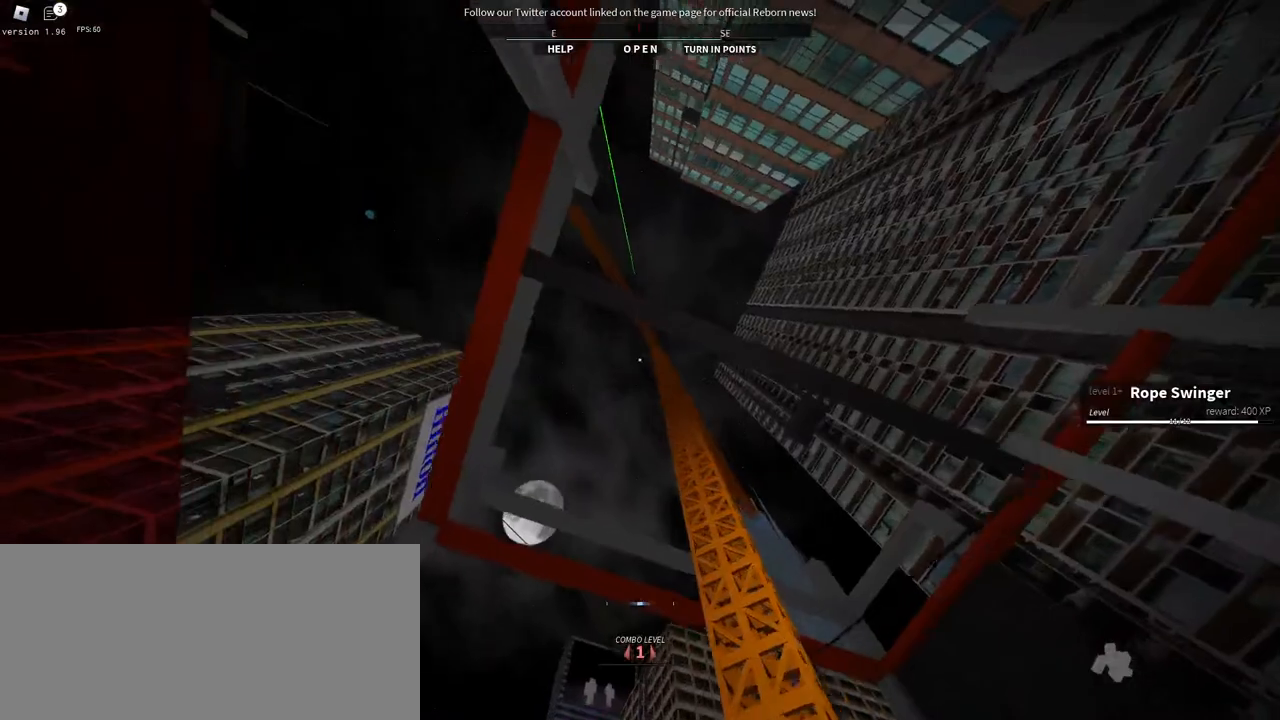
{"keys": ["d", "space", "w"], "mouse": ["right"], "events": [[384, "space", "down"]]}
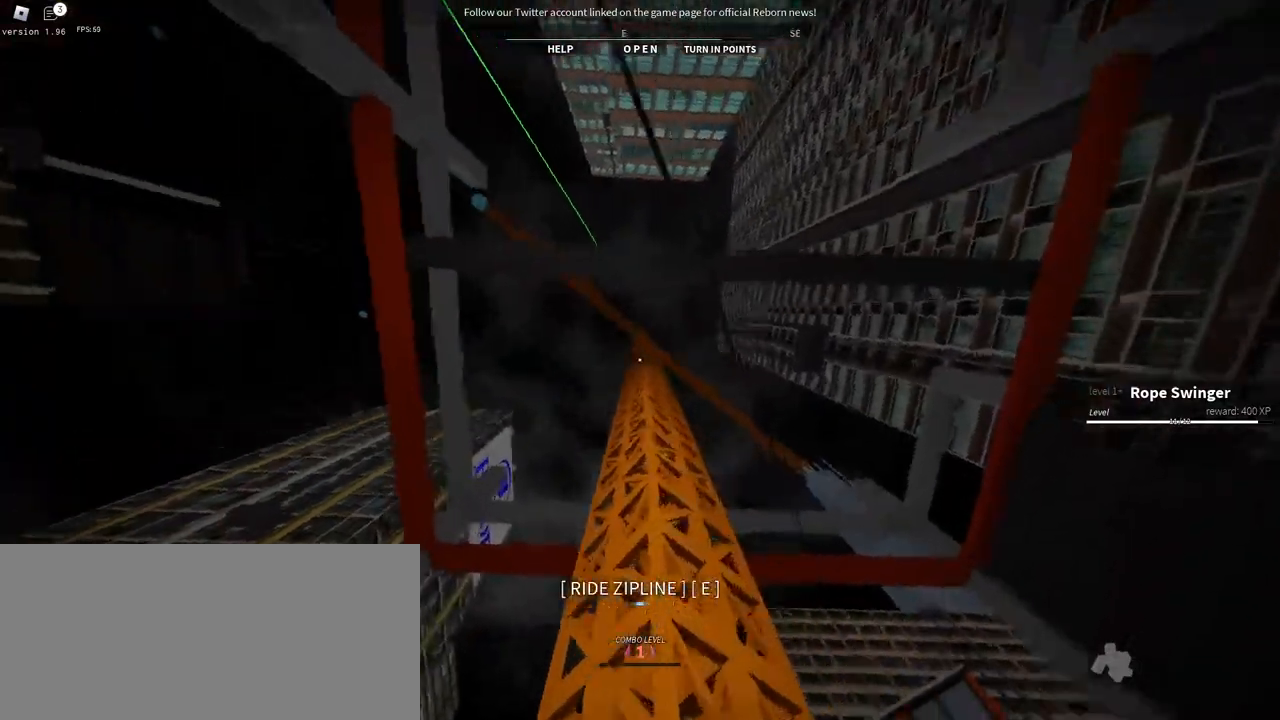
{"keys": ["space", "w"], "mouse": [], "events": [[67, "space", "up"], [117, "d", "up"], [300, "space", "down"], [400, "mouse_right", "up"], [434, "space", "up"], [500, "space", "down"]]}
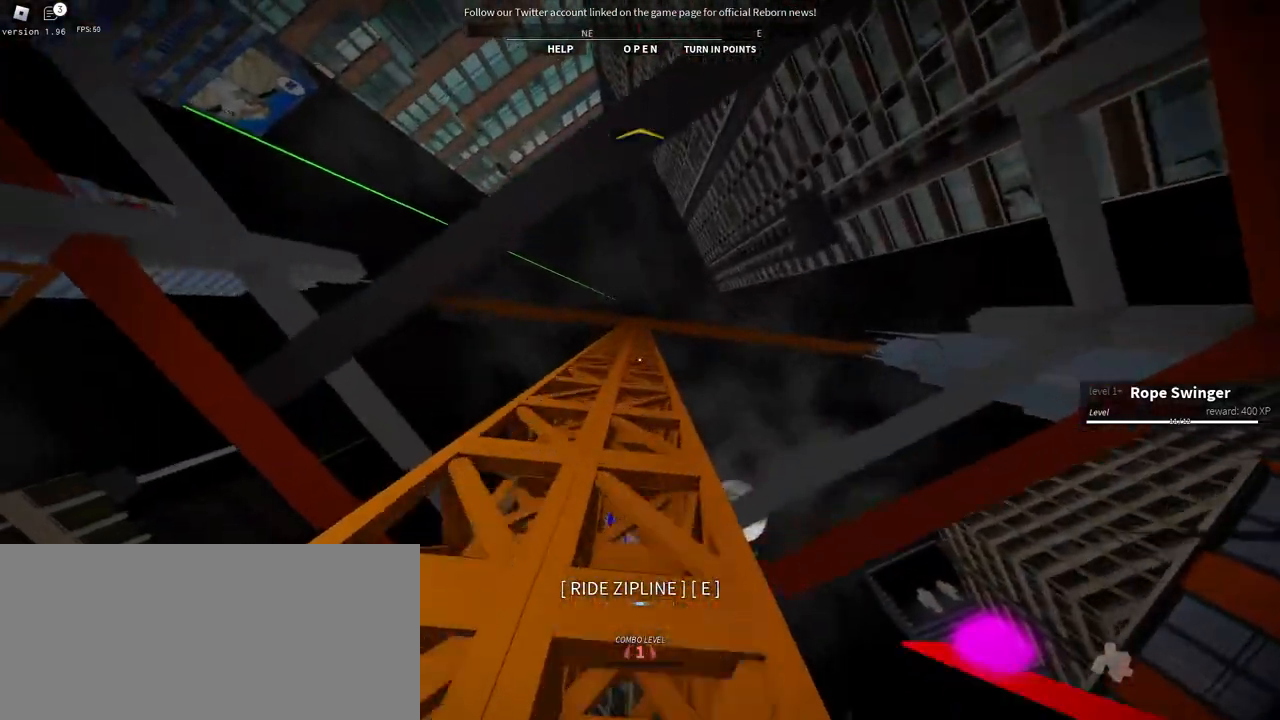
{"keys": ["space", "w"], "mouse": ["right"], "events": [[134, "space", "up"], [167, "mouse_right", "down"], [200, "space", "down"], [334, "space", "up"], [400, "space", "down"]]}
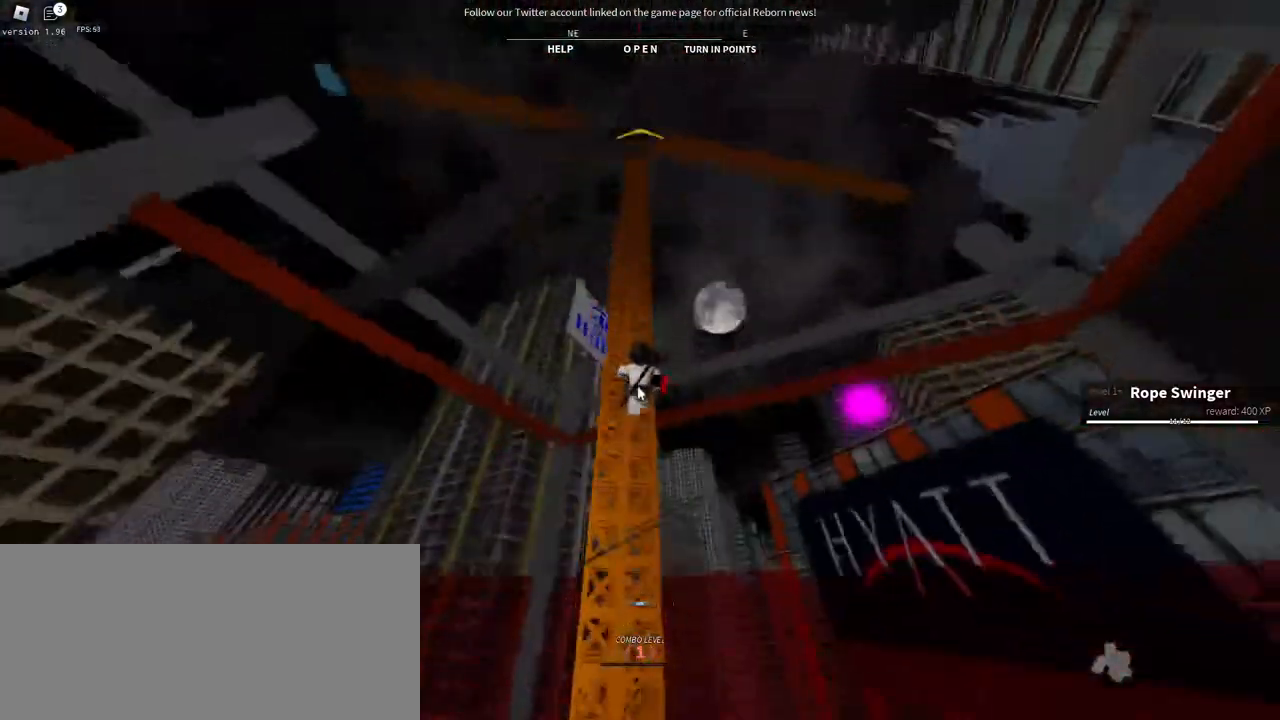
{"keys": ["space", "w"], "mouse": ["right"], "events": [[17, "a", "down"], [34, "space", "up"], [117, "a", "up"], [117, "space", "down"], [234, "space", "up"], [300, "space", "down"], [434, "space", "up"], [500, "space", "down"]]}
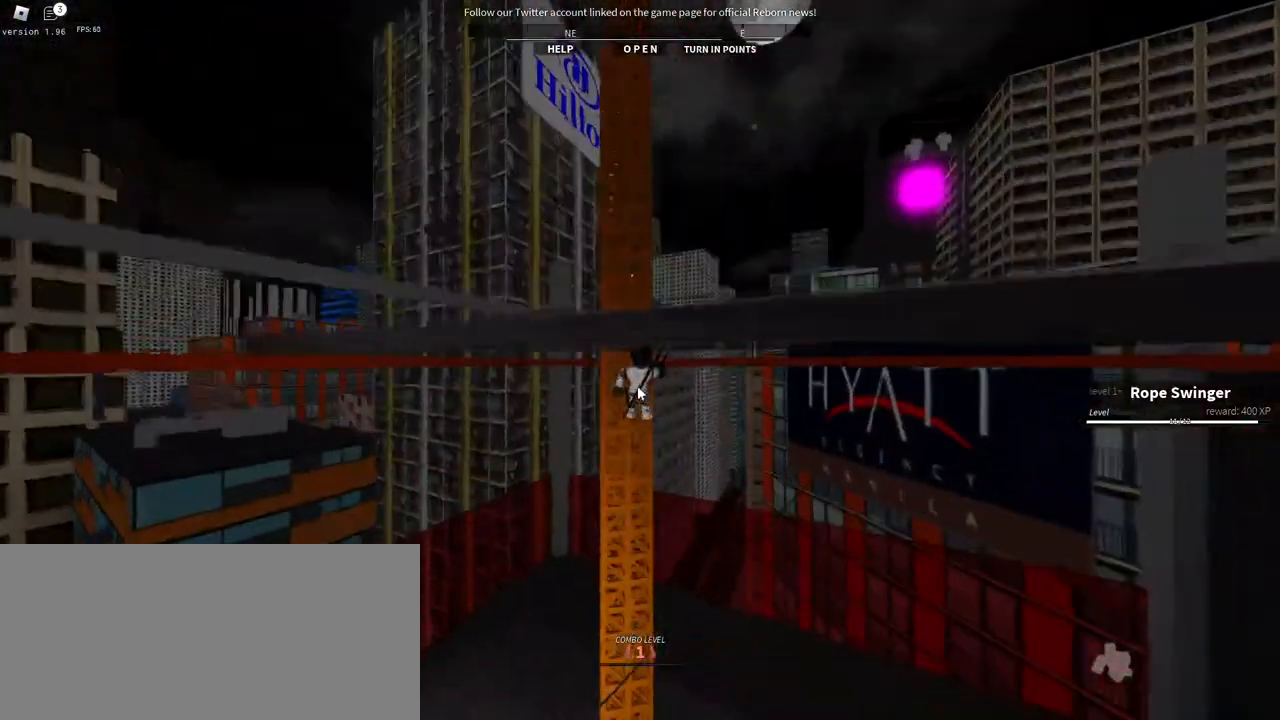
{"keys": ["space", "w"], "mouse": ["right"], "events": [[117, "space", "up"], [200, "space", "down"], [334, "space", "up"], [417, "space", "down"]]}
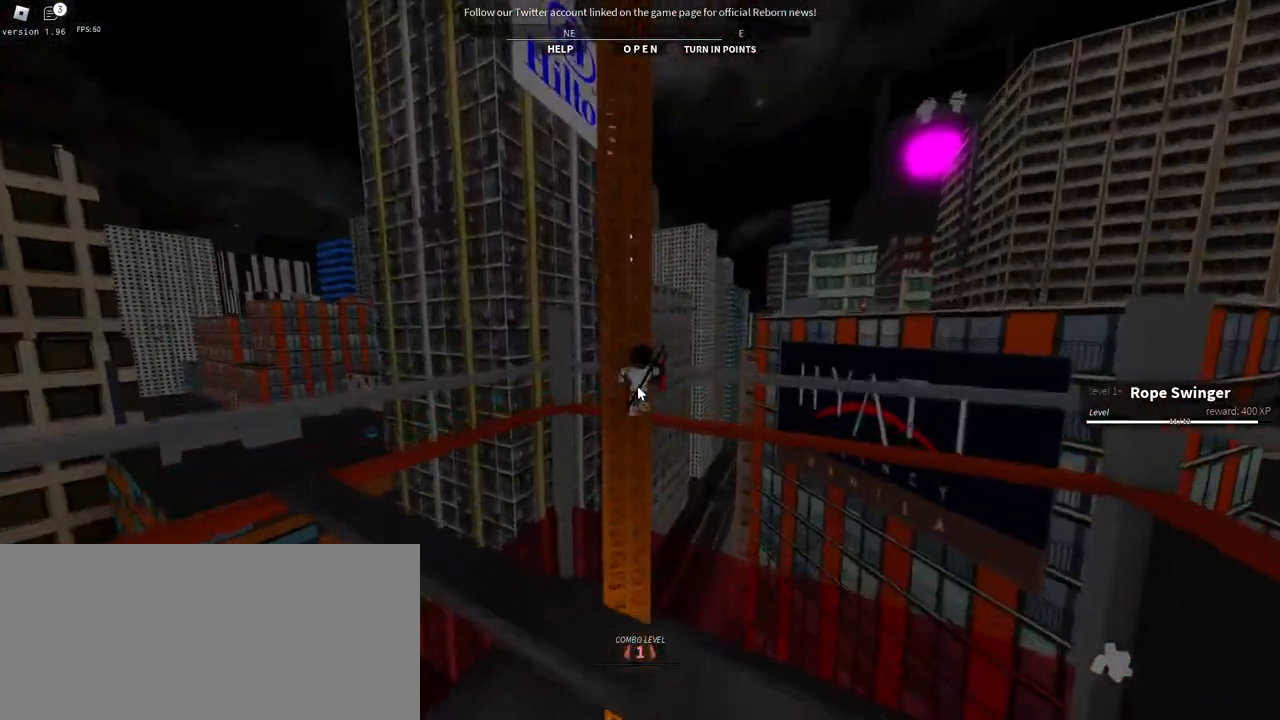
{"keys": ["w"], "mouse": ["right"], "events": [[34, "space", "up"], [134, "space", "down"], [267, "space", "up"], [367, "space", "down"], [500, "space", "up"]]}
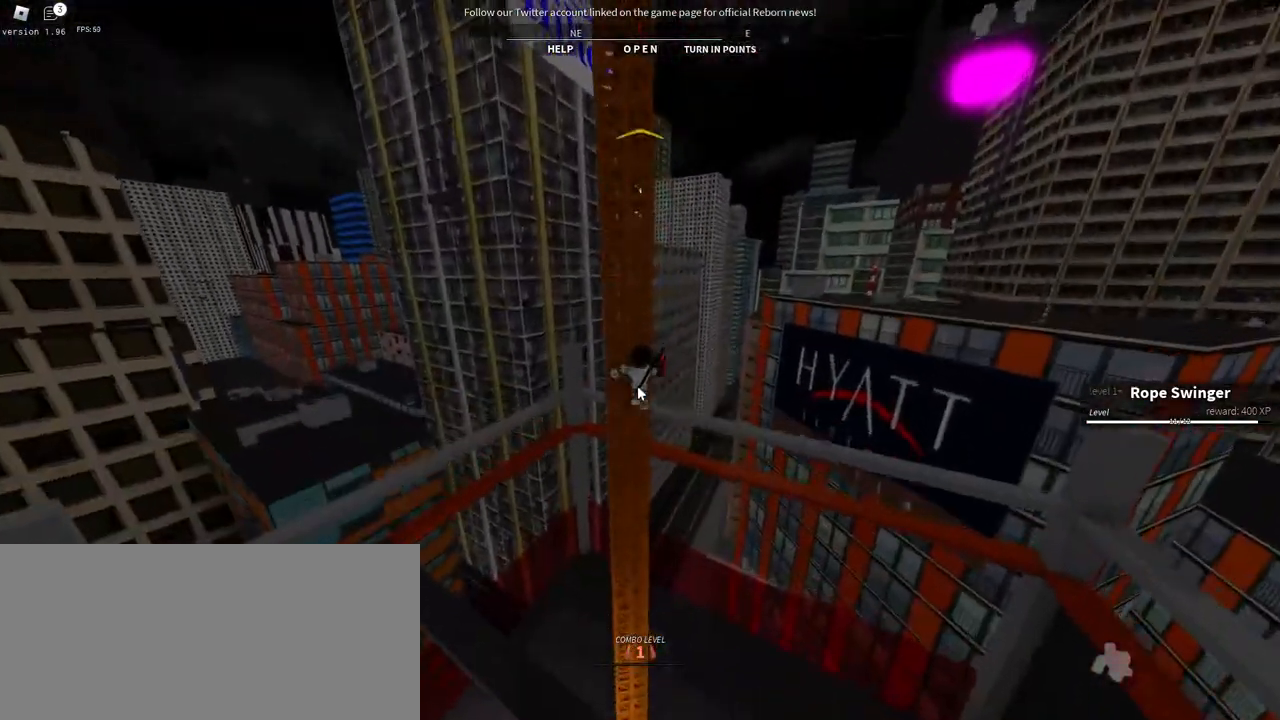
{"keys": ["w"], "mouse": ["right"], "events": [[84, "space", "down"], [234, "space", "up"], [334, "space", "down"], [484, "space", "up"]]}
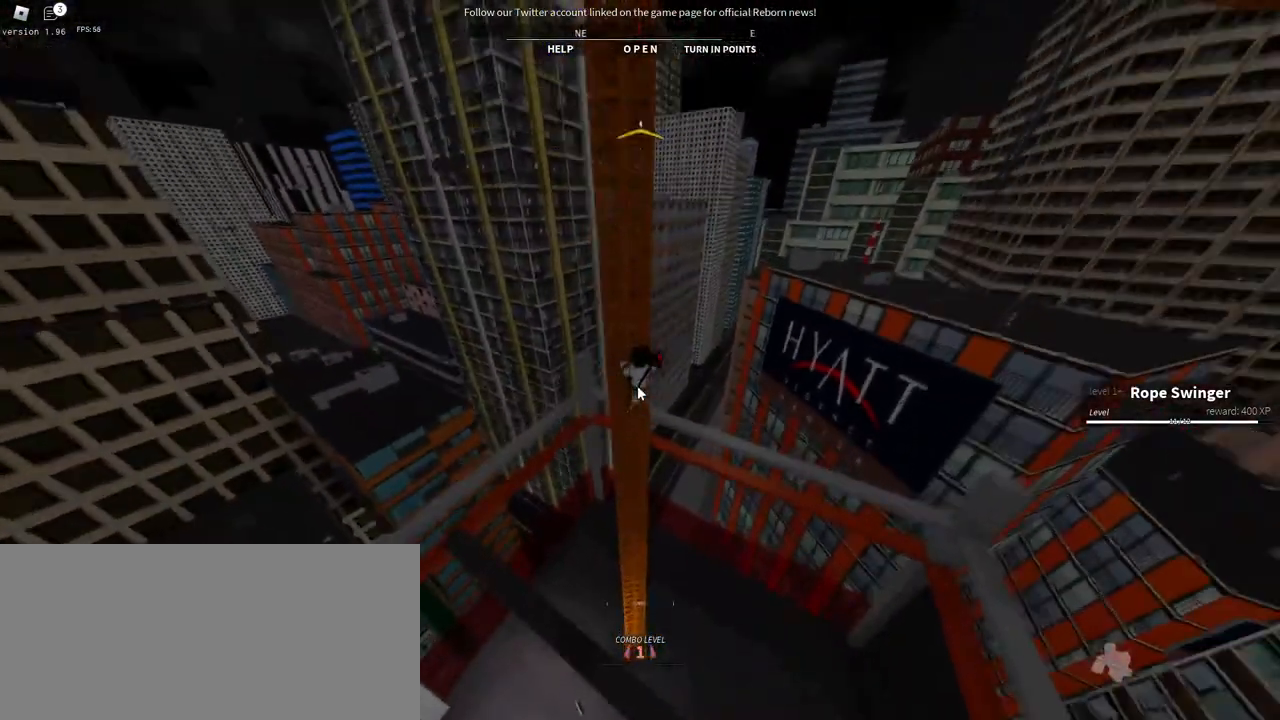
{"keys": ["w"], "mouse": ["right"], "events": [[67, "space", "down"], [234, "space", "up"], [350, "space", "down"], [450, "space", "up"]]}
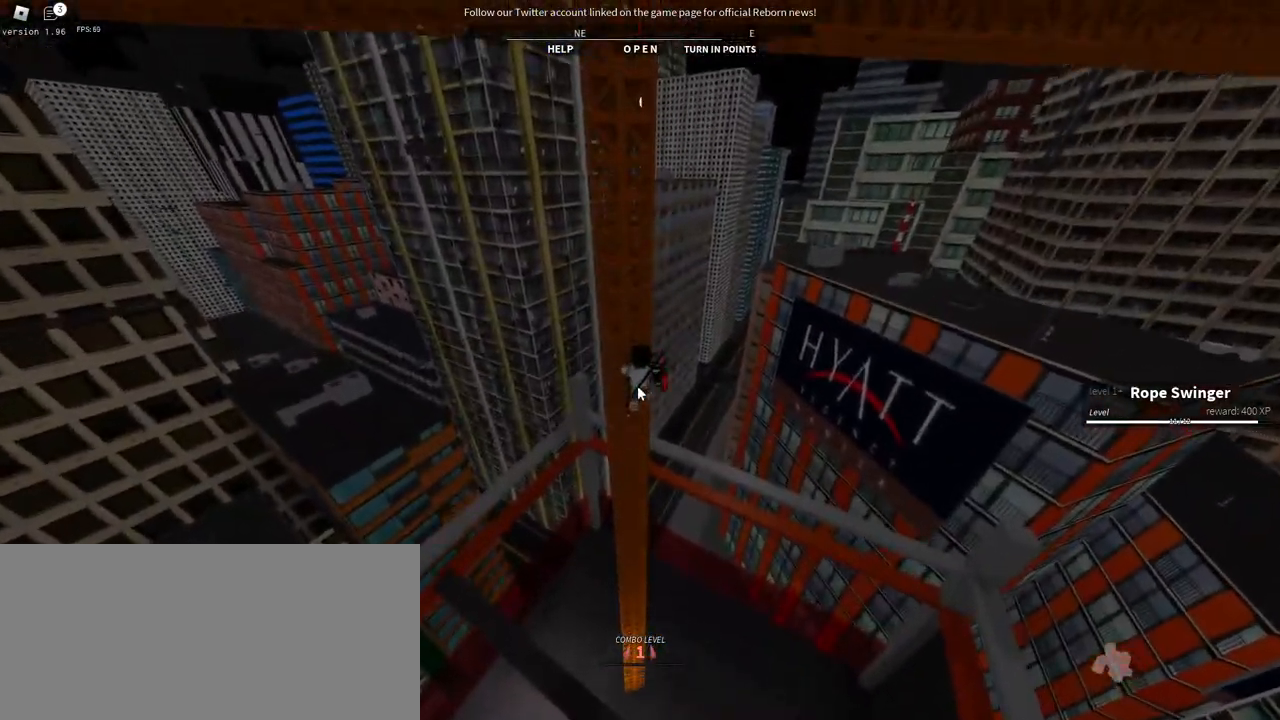
{"keys": ["space", "w"], "mouse": ["right"], "events": [[67, "space", "down"], [167, "space", "up"], [267, "space", "down"], [400, "space", "up"], [484, "space", "down"]]}
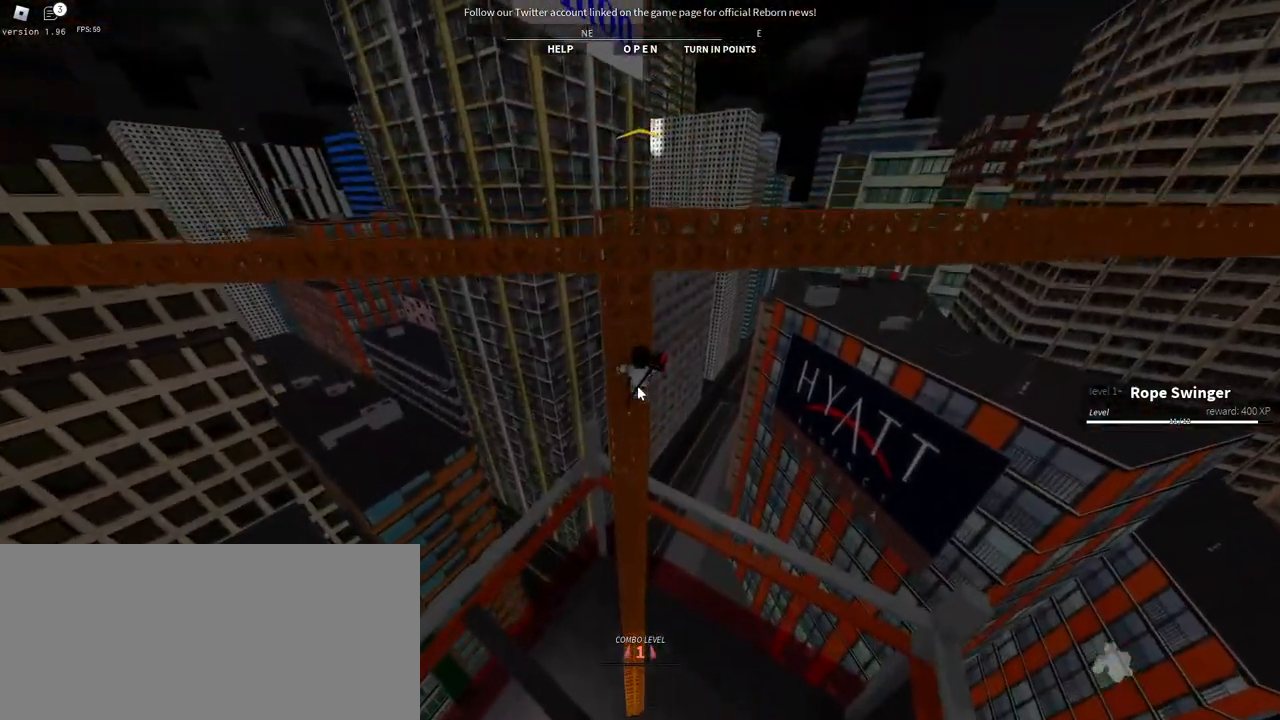
{"keys": ["w"], "mouse": ["right"], "events": [[84, "space", "up"], [184, "space", "down"], [300, "space", "up"], [400, "space", "down"], [500, "space", "up"]]}
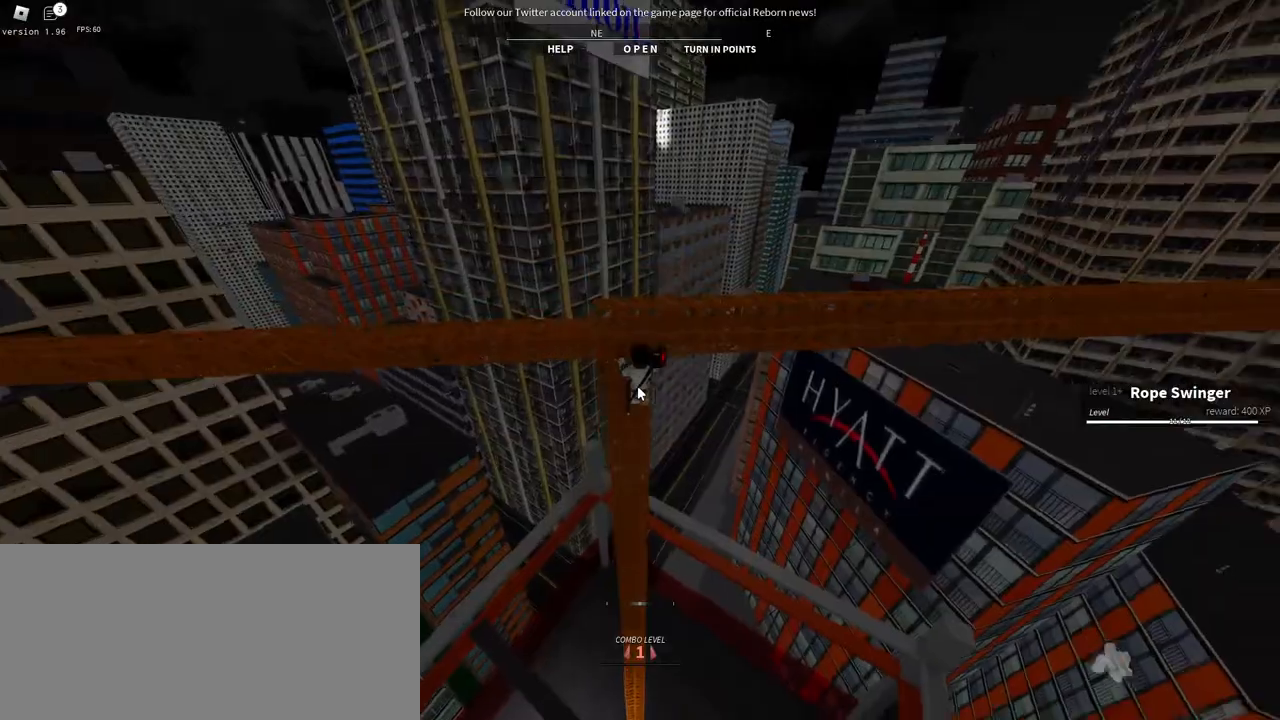
{"keys": ["w"], "mouse": ["right"], "events": [[284, "space", "down"], [434, "space", "up"]]}
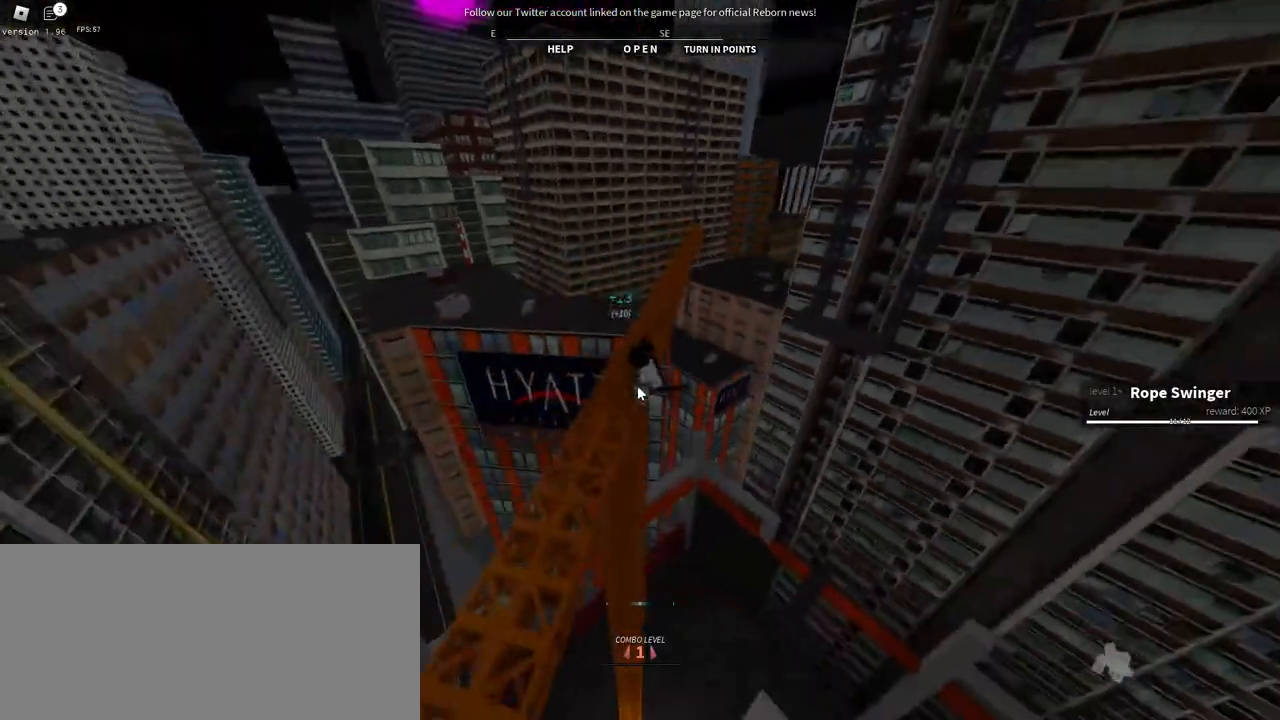
{"keys": ["space", "w"], "mouse": ["right"], "events": [[417, "space", "down"]]}
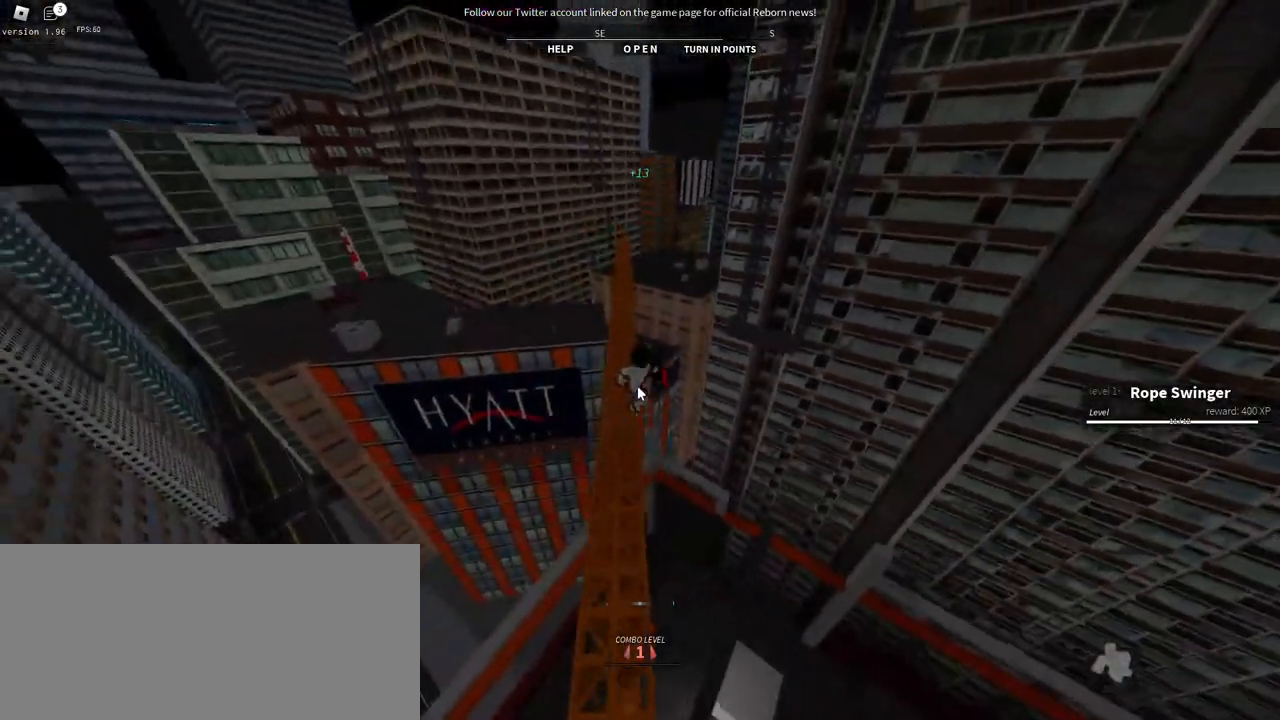
{"keys": ["w"], "mouse": ["right"], "events": [[117, "space", "up"]]}
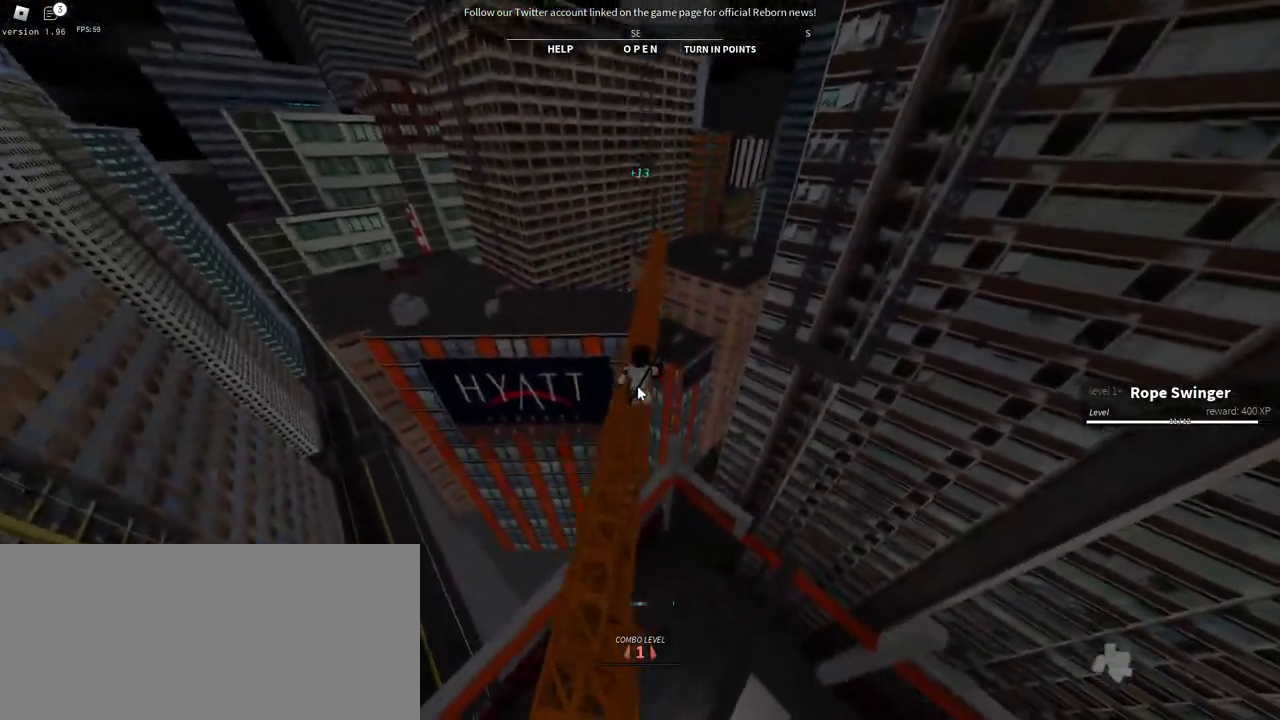
{"keys": ["w"], "mouse": ["right"], "events": []}
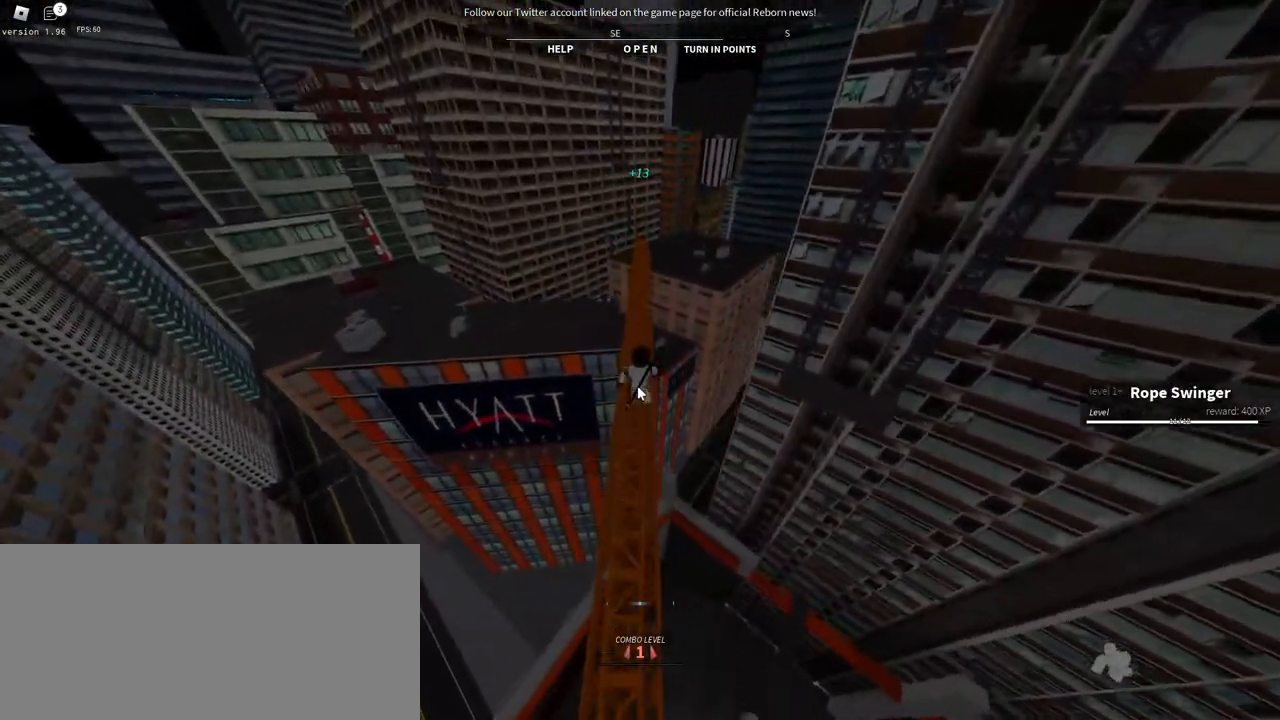
{"keys": ["w"], "mouse": ["right"], "events": [[150, "space", "down"], [367, "space", "up"]]}
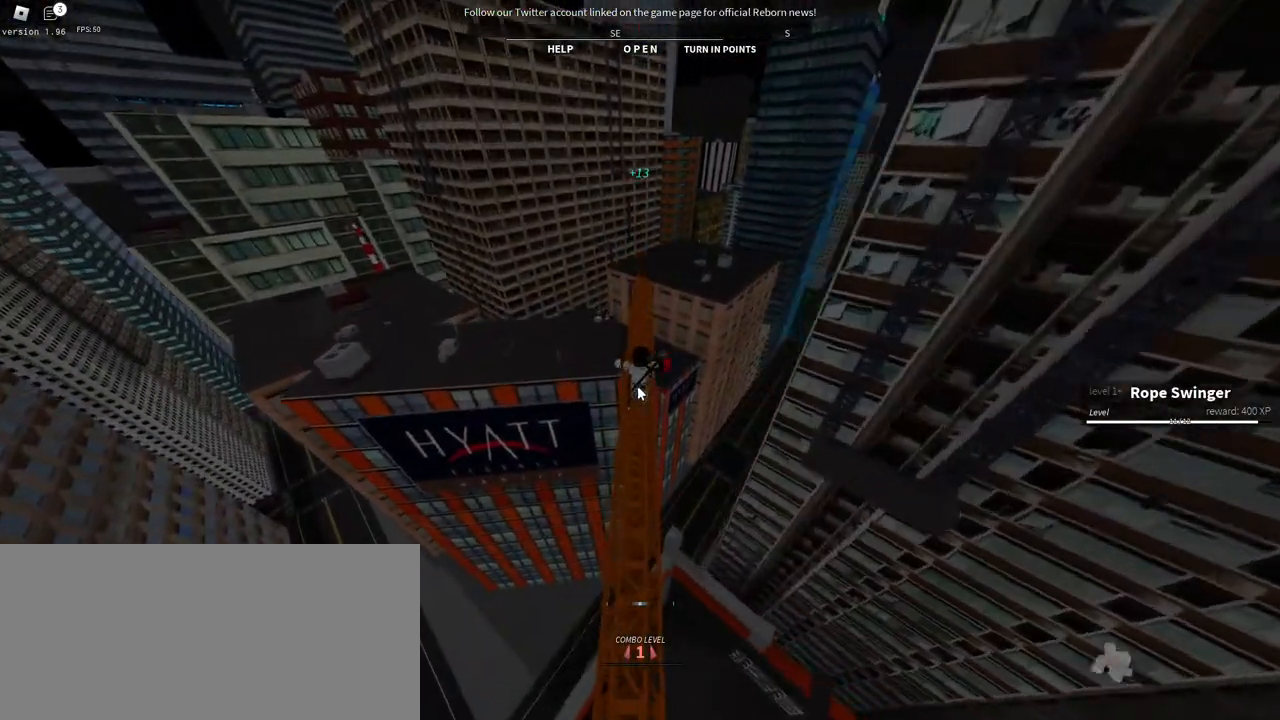
{"keys": ["w"], "mouse": ["right"], "events": []}
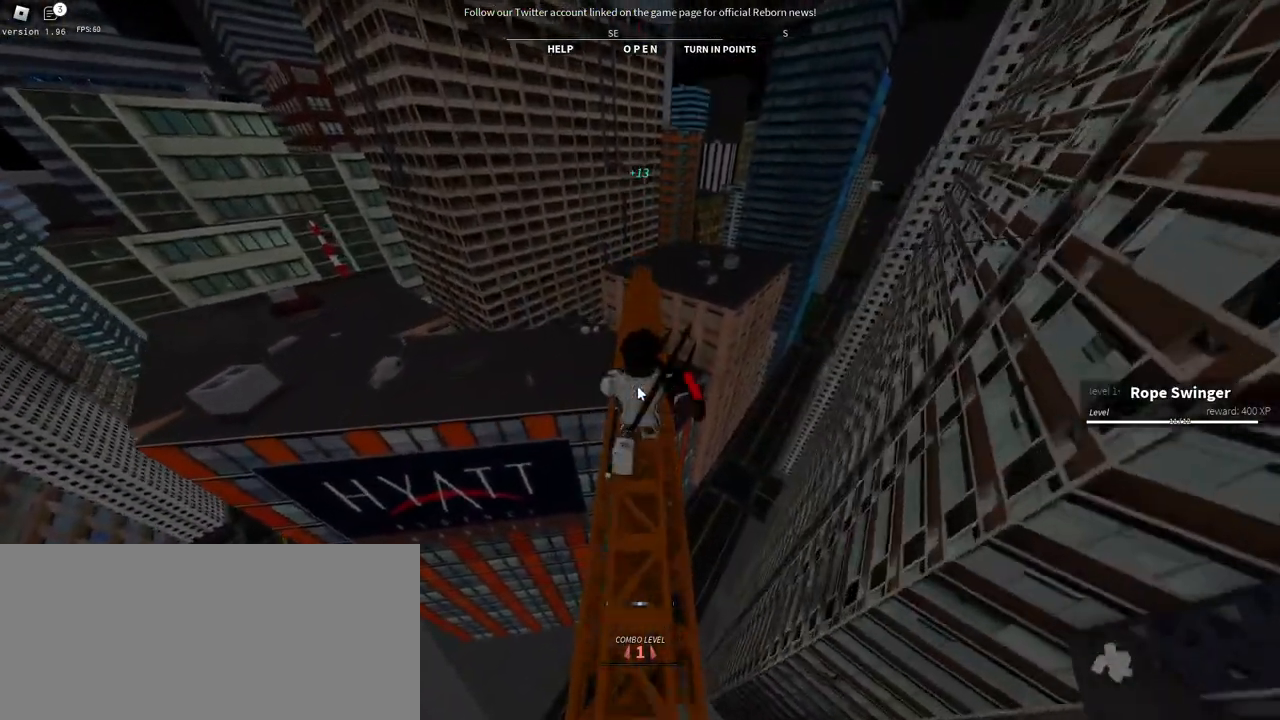
{"keys": ["w"], "mouse": ["right"], "events": []}
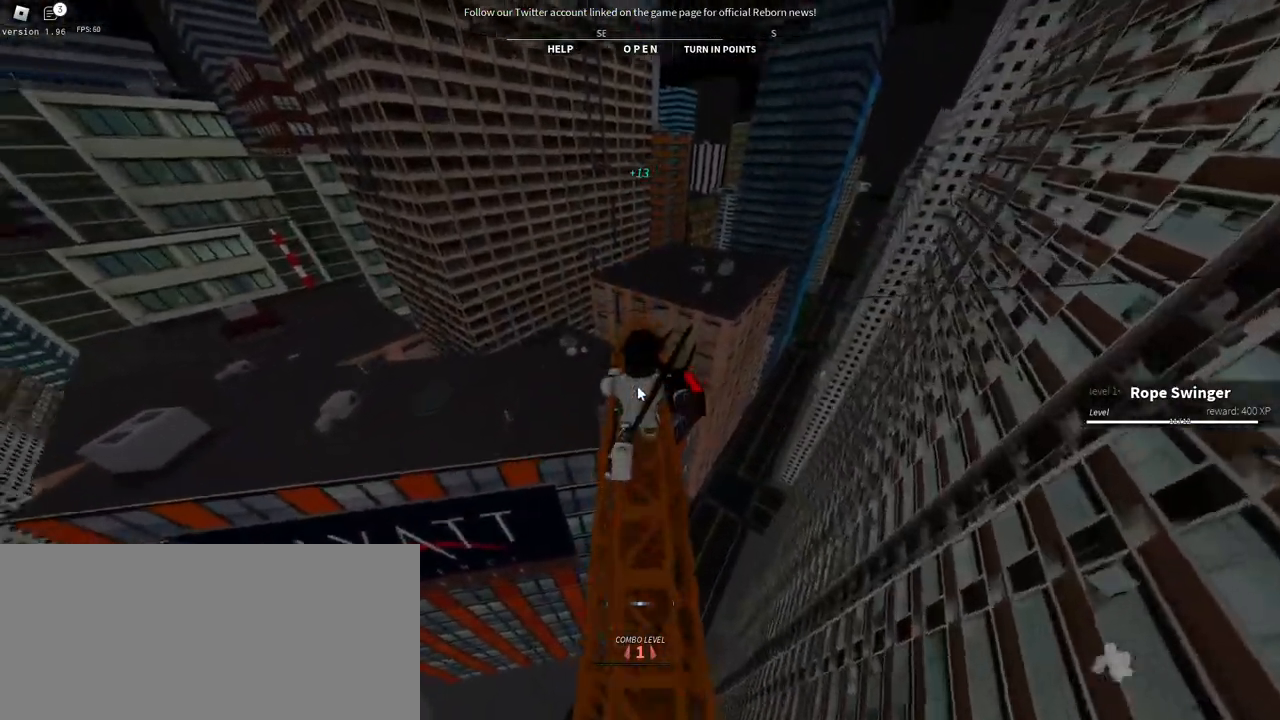
{"keys": ["space", "w"], "mouse": ["right"], "events": [[267, "space", "down"]]}
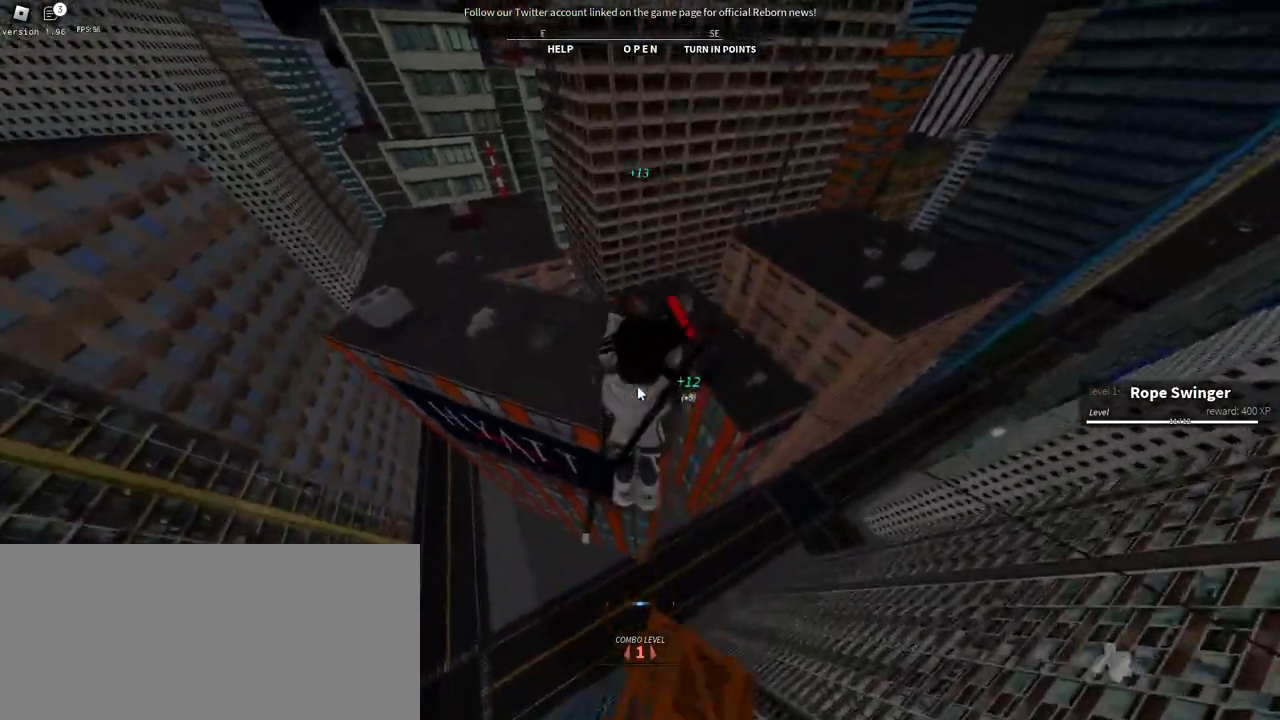
{"keys": ["w"], "mouse": ["right"], "events": [[17, "mouse_wheel", "down"], [100, "space", "up"], [500, "mouse_wheel", "up"]]}
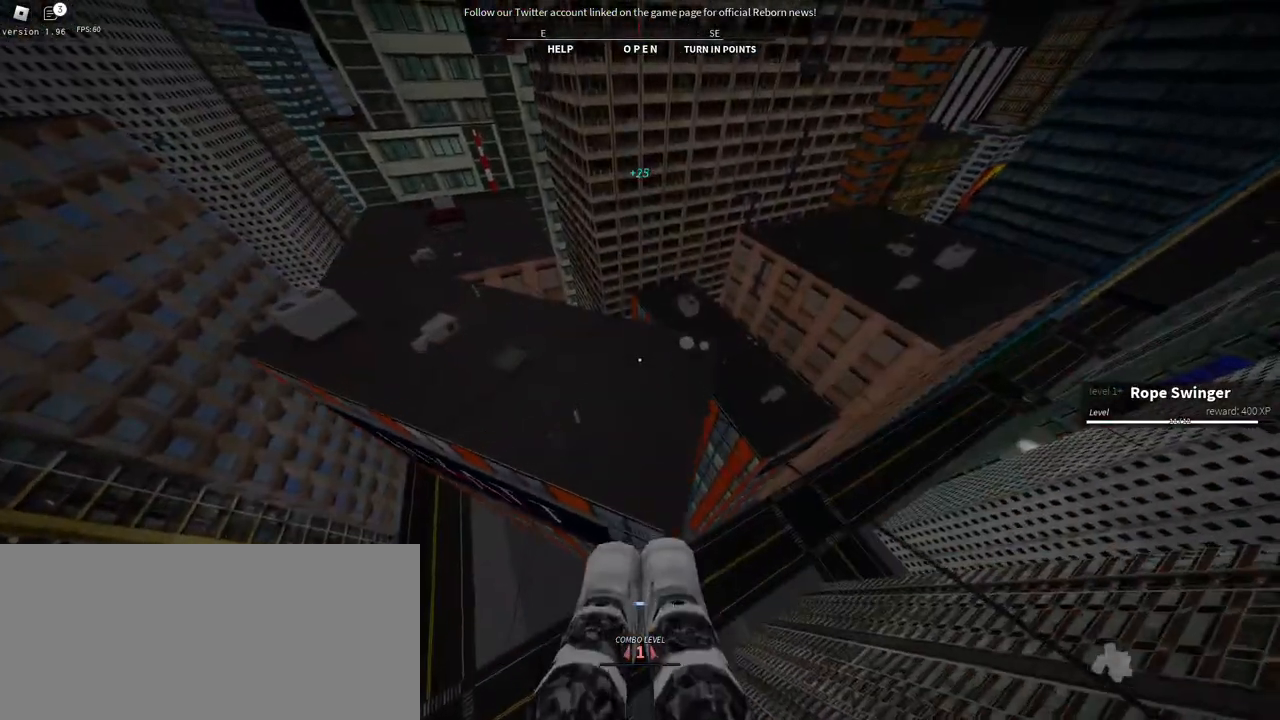
{"keys": ["w"], "mouse": ["right"], "events": []}
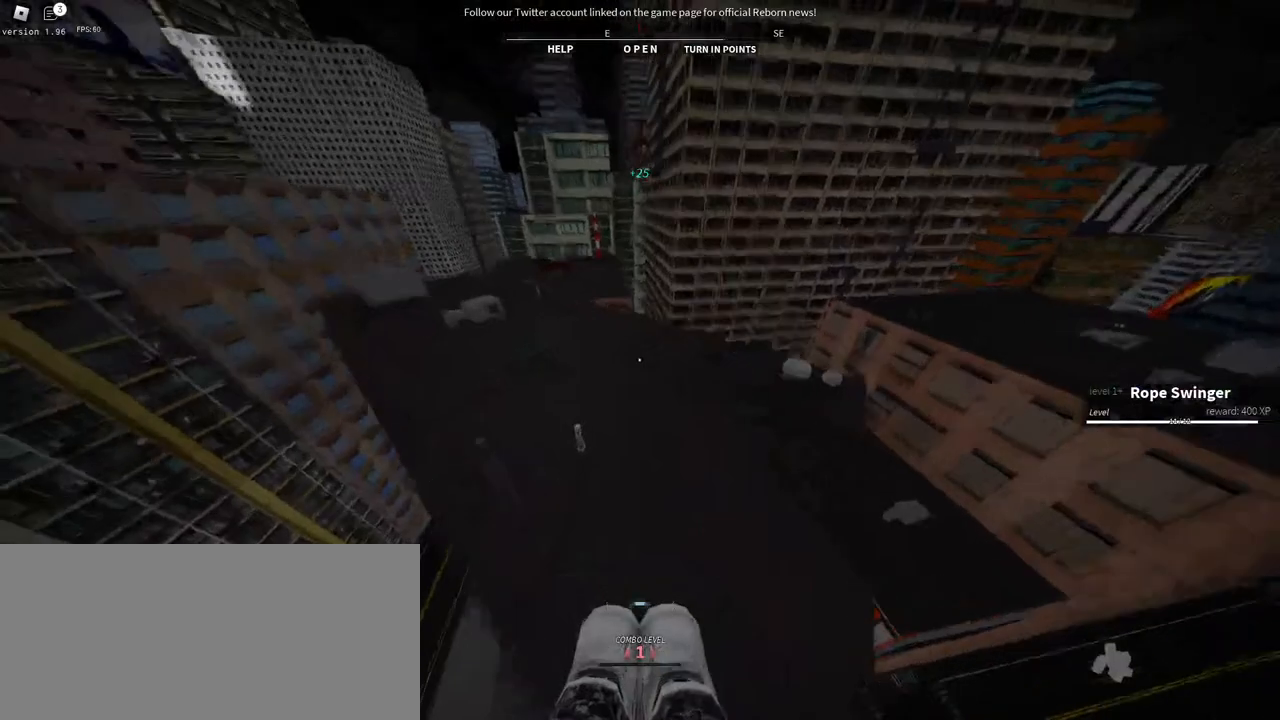
{"keys": ["shift", "tab", "w"], "mouse": ["wheel"], "events": [[117, "shift", "down"], [150, "mouse_right", "up"], [417, "tab", "down"], [467, "mouse_wheel", "down"]]}
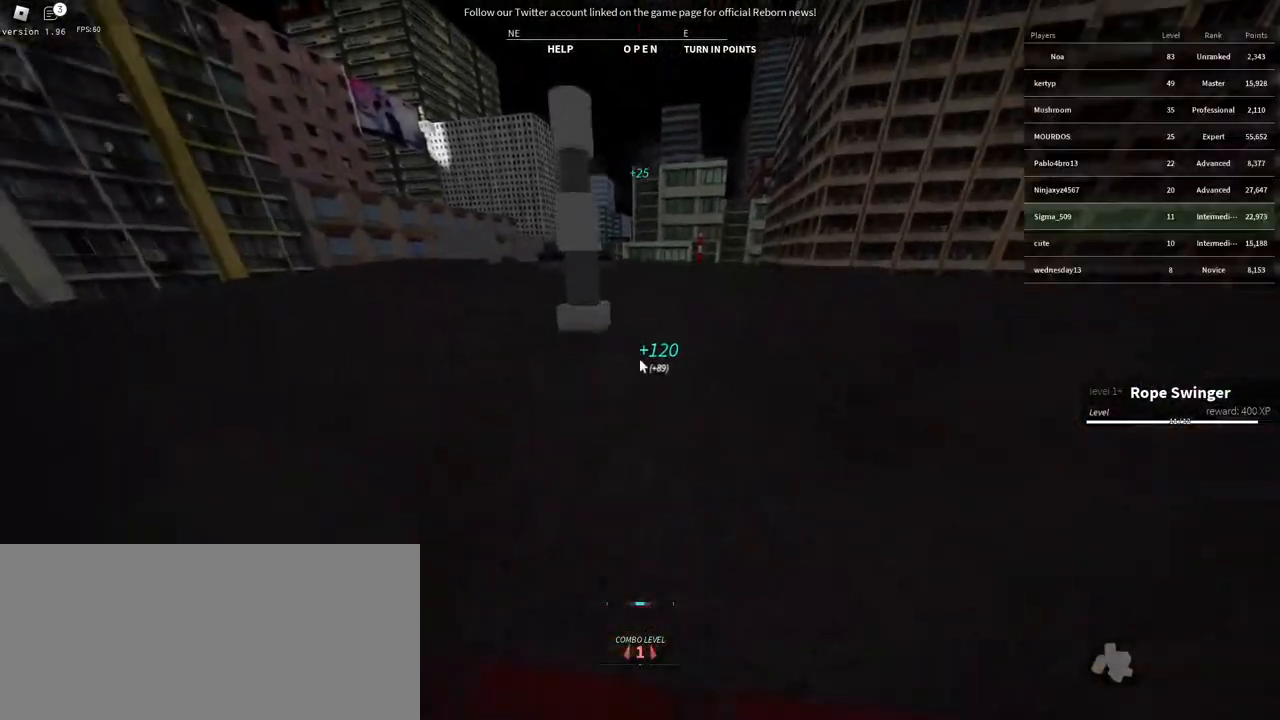
{"keys": ["w"], "mouse": [], "events": [[67, "mouse_wheel", "up"], [67, "tab", "up"], [300, "shift", "up"]]}